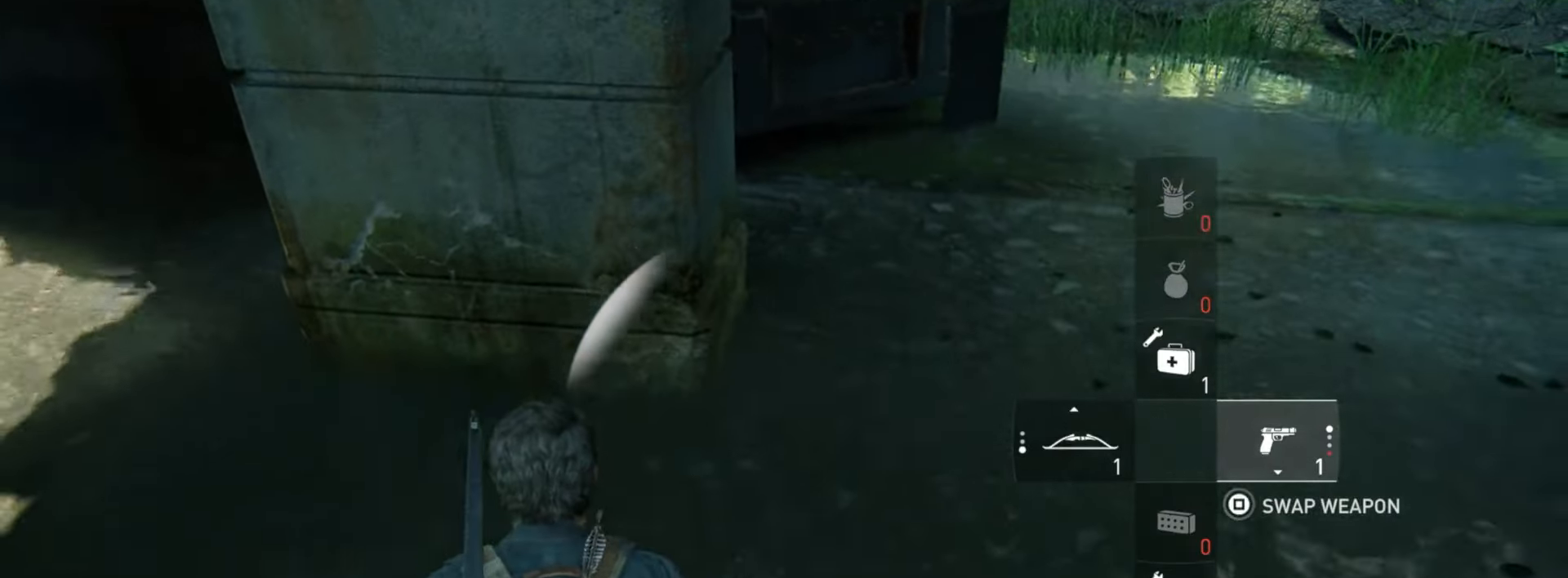
Gameplay with a controller (PlayStation layout); each line is a JSON object with the inputs held at the frame after it. "events" lists button and stick changes between this image and that frame as [ms after this image, input, new state], when the widget could be followed in between.
{"buttons": ["L1"], "left_stick": "center", "right_stick": "up-left", "events": [[133, "L1", "down"], [150, "left_stick", "center"], [267, "right_stick", "up"], [350, "right_stick", "up-left"]]}
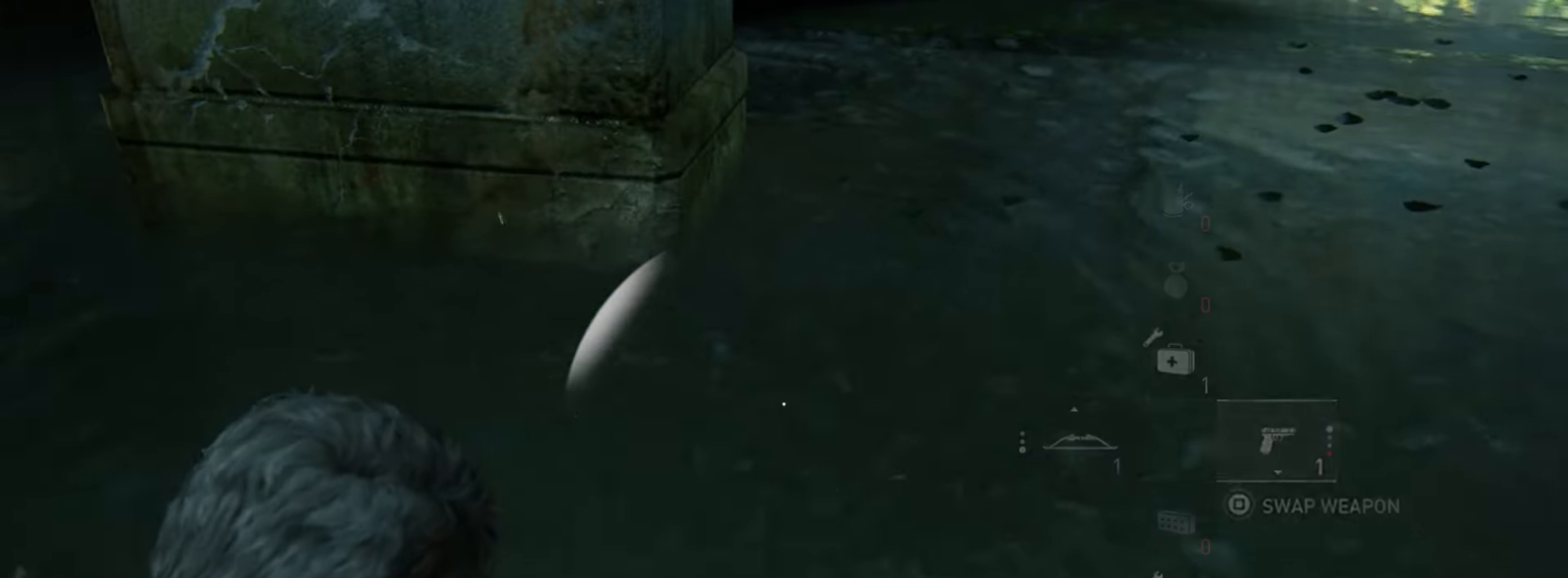
{"buttons": ["L1"], "left_stick": "center", "right_stick": "up-right", "events": [[16, "right_stick", "center"], [150, "right_stick", "up-left"], [250, "right_stick", "center"], [350, "right_stick", "right"], [433, "right_stick", "up-right"]]}
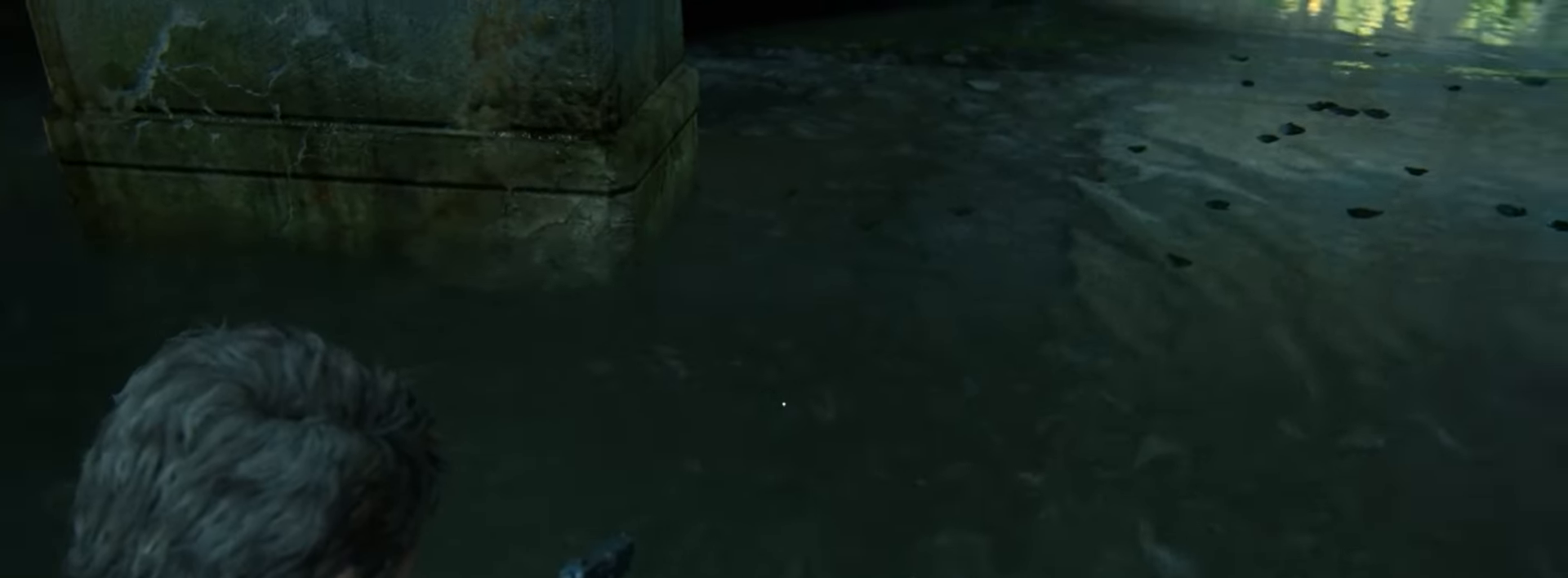
{"buttons": ["L1"], "left_stick": "center", "right_stick": "down", "events": [[133, "right_stick", "center"], [350, "right_stick", "right"], [484, "right_stick", "down"]]}
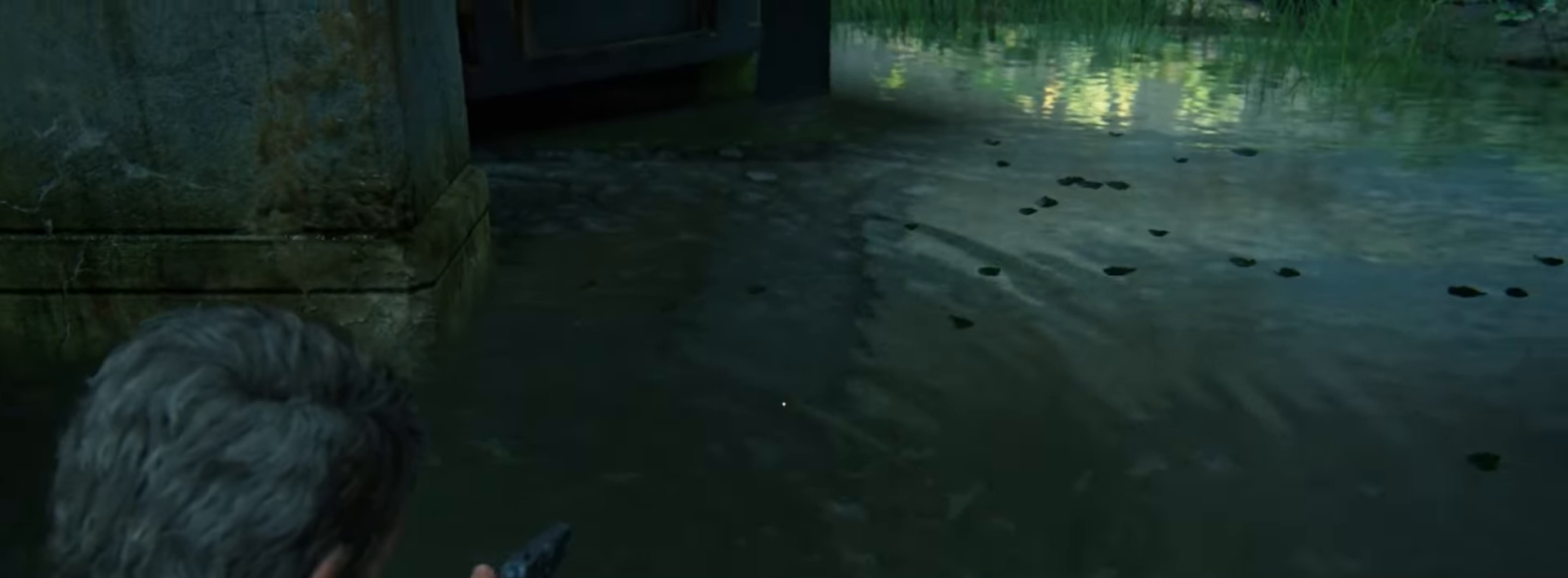
{"buttons": ["L1"], "left_stick": "center", "right_stick": "up-left", "events": [[66, "right_stick", "left"], [166, "right_stick", "up"], [266, "right_stick", "down-right"], [383, "right_stick", "down-left"], [483, "right_stick", "up-left"]]}
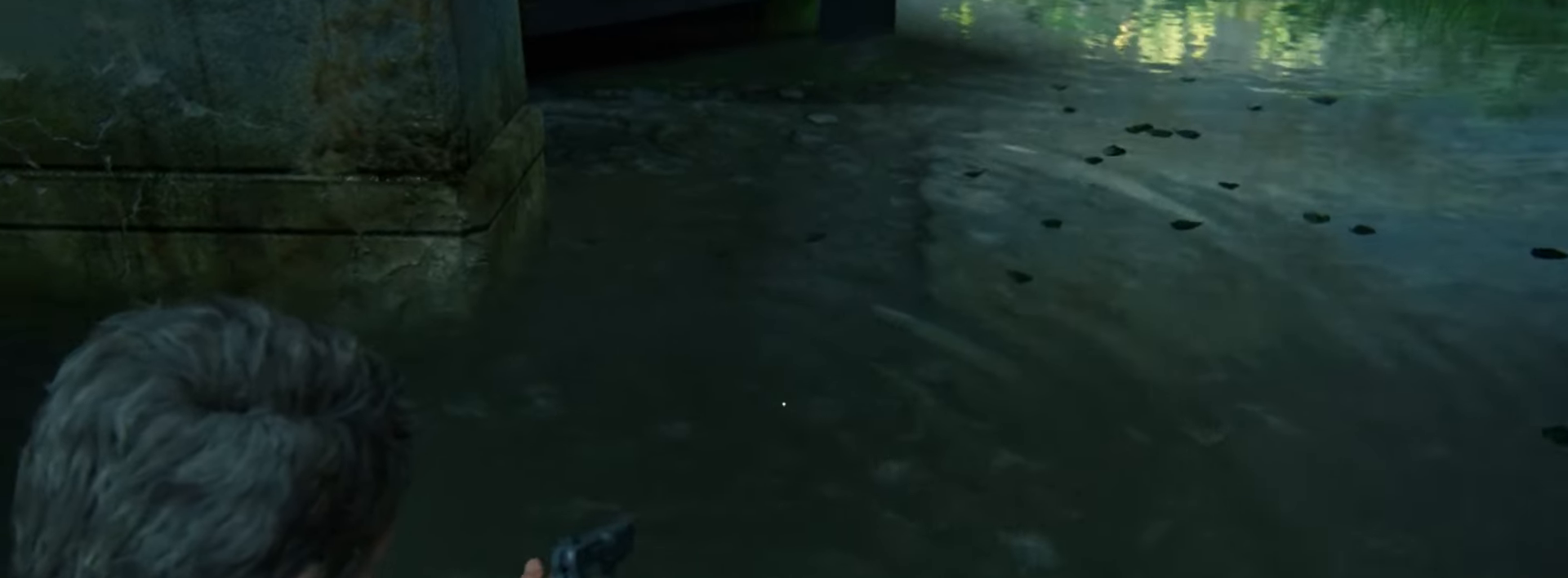
{"buttons": ["START"], "left_stick": "center", "right_stick": "center", "events": [[50, "right_stick", "up-right"], [150, "right_stick", "center"], [384, "L1", "up"], [434, "START", "down"]]}
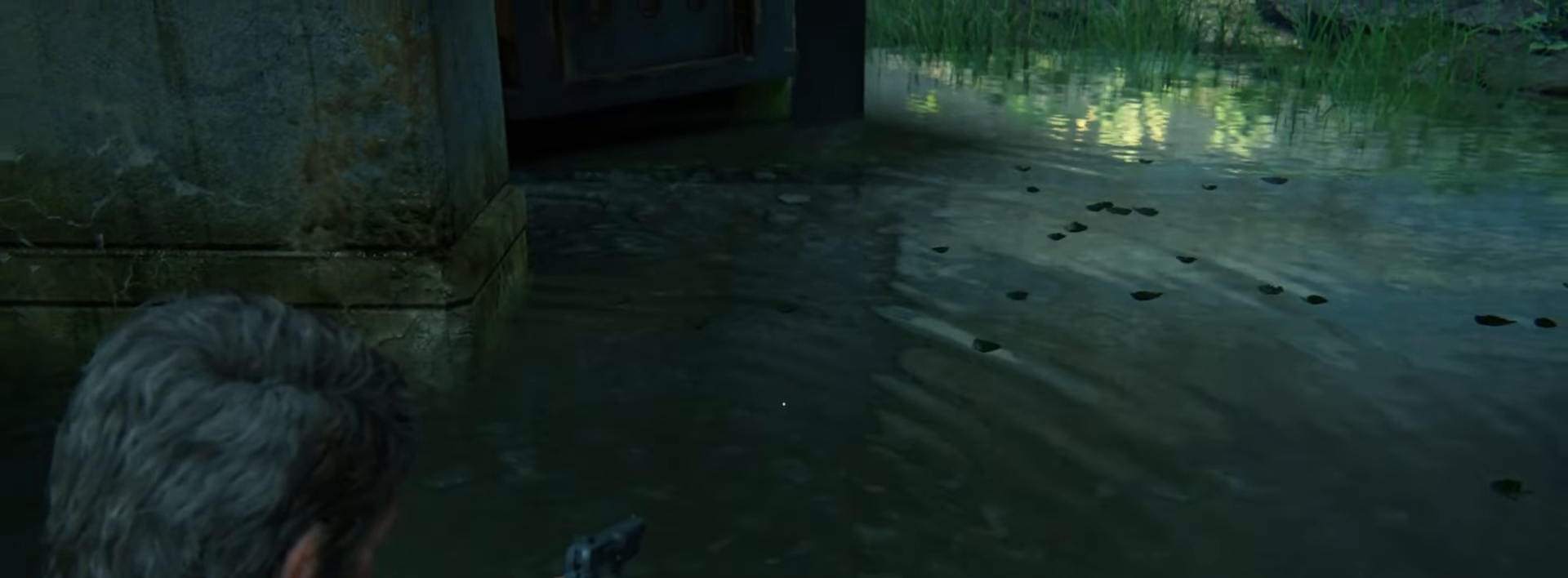
{"buttons": [], "left_stick": "center", "right_stick": "center", "events": [[66, "START", "up"], [250, "DPAD_UP", "down"], [317, "DPAD_UP", "up"], [383, "DPAD_UP", "down"], [500, "DPAD_UP", "up"]]}
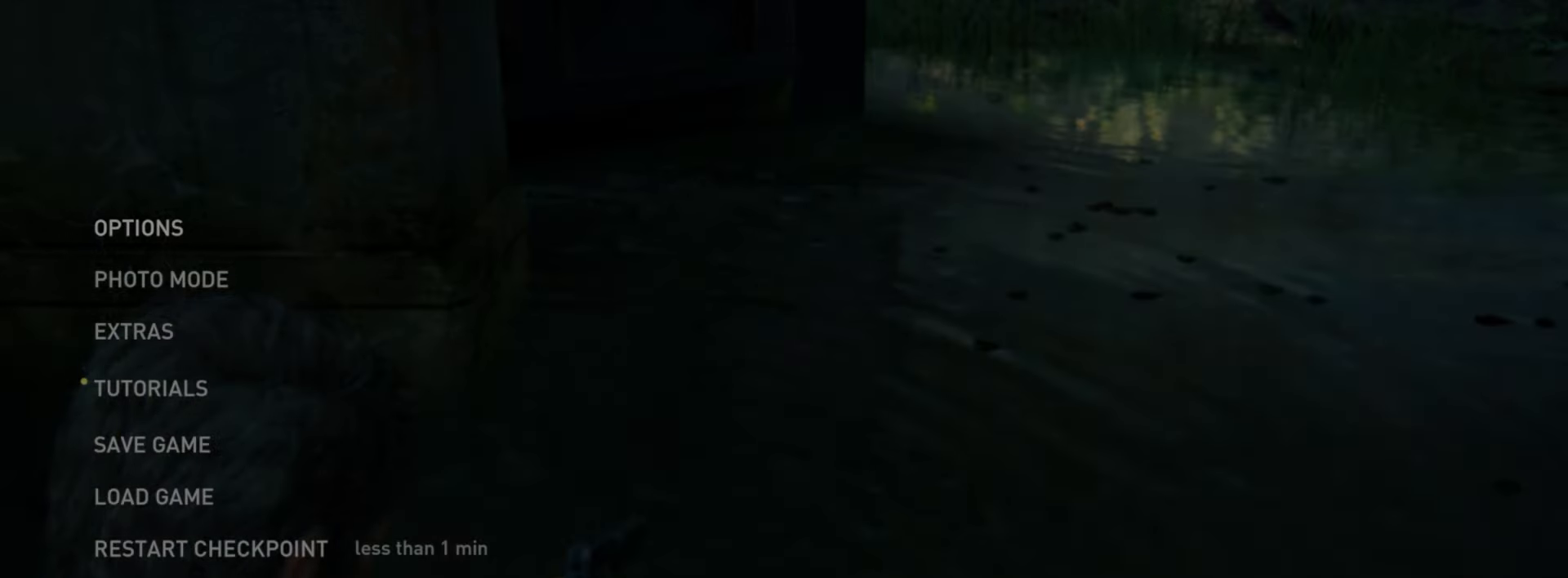
{"buttons": [], "left_stick": "center", "right_stick": "center", "events": []}
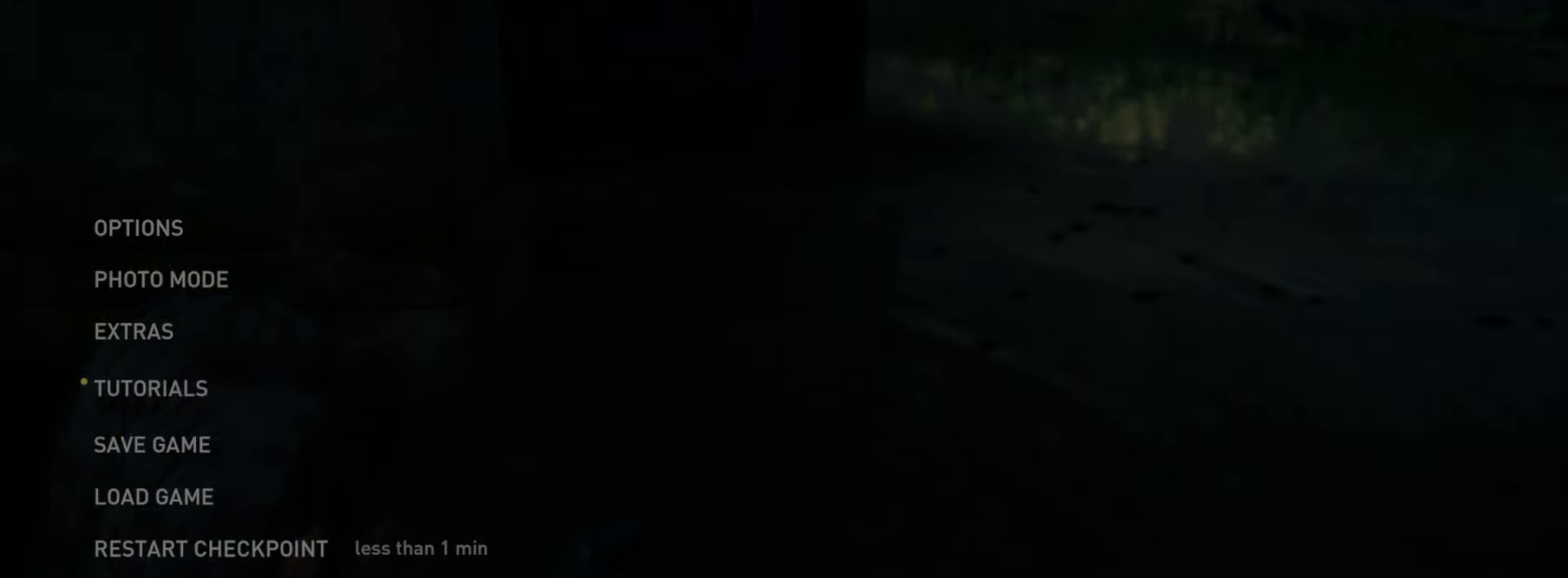
{"buttons": [], "left_stick": "up-right", "right_stick": "center", "events": [[383, "CIRCLE", "down"], [483, "CIRCLE", "up"], [500, "left_stick", "up-right"]]}
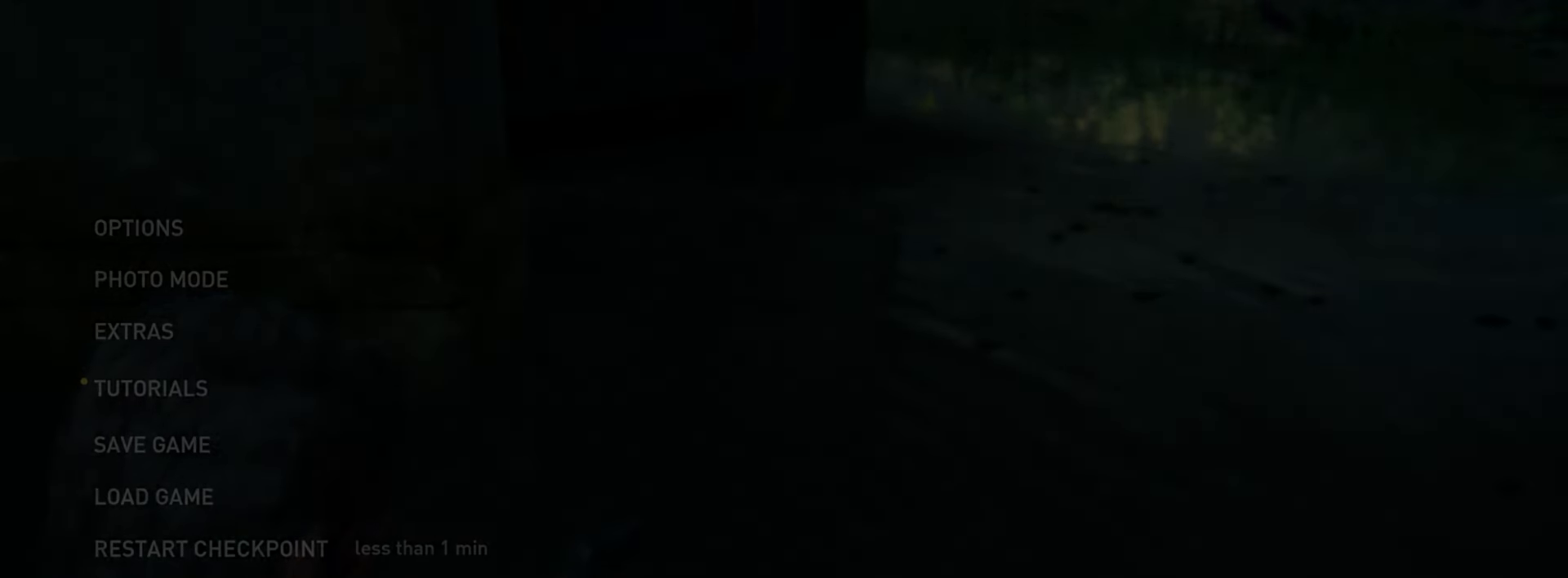
{"buttons": ["L2", "DPAD_RIGHT"], "left_stick": "up", "right_stick": "center", "events": [[67, "L2", "down"], [150, "right_stick", "right"], [317, "right_stick", "up-right"], [350, "left_stick", "up"], [467, "DPAD_RIGHT", "down"], [501, "right_stick", "center"]]}
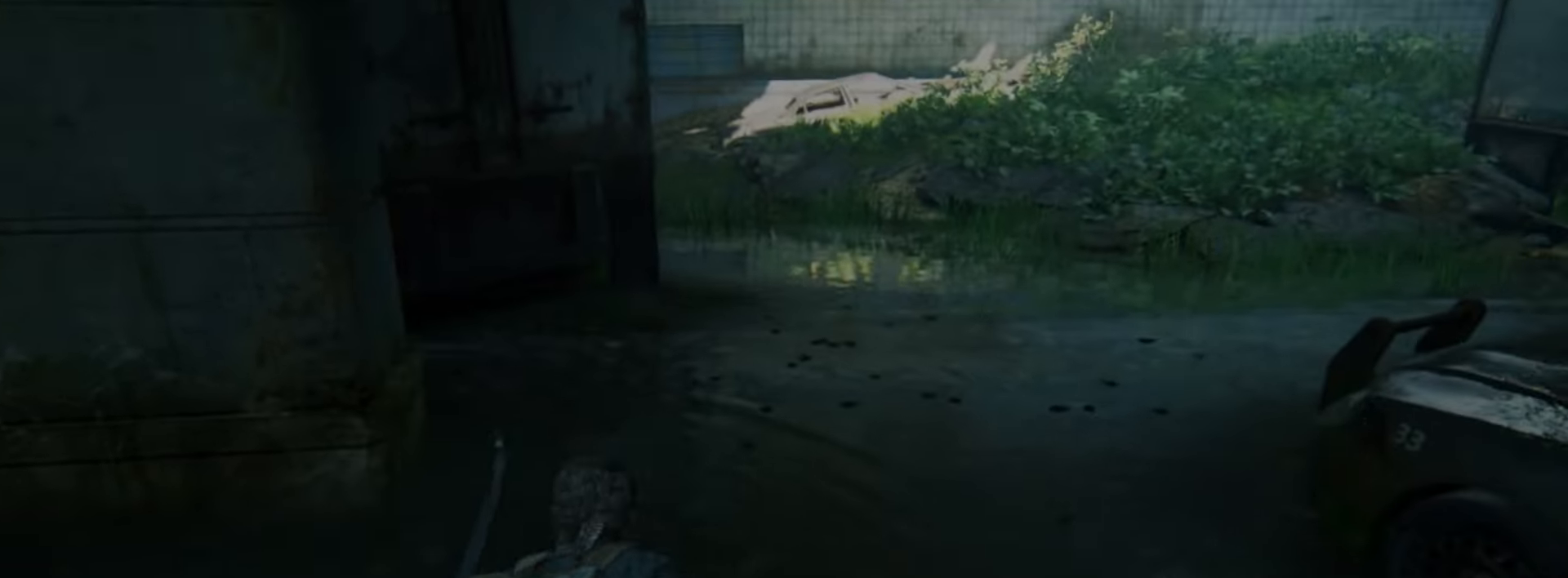
{"buttons": ["L2"], "left_stick": "up", "right_stick": "center", "events": [[50, "DPAD_RIGHT", "up"], [200, "right_stick", "up-right"], [400, "right_stick", "center"]]}
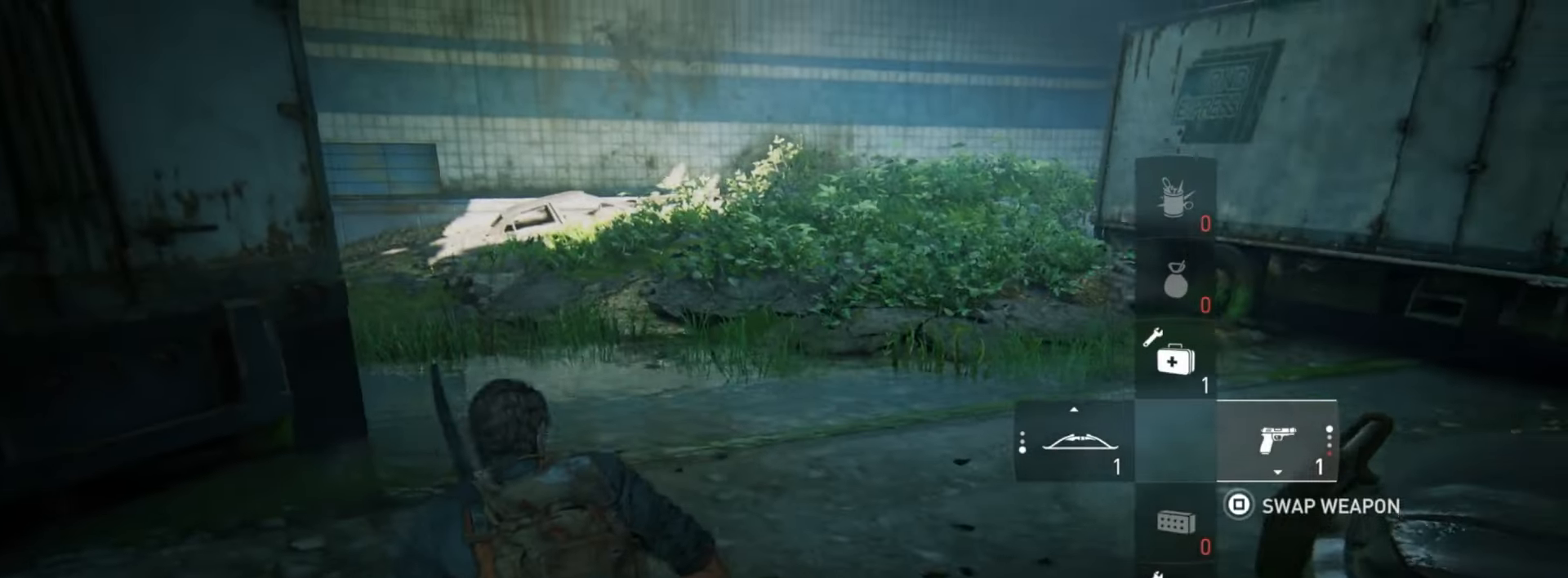
{"buttons": ["L2"], "left_stick": "up", "right_stick": "center", "events": [[133, "R3", "down"], [250, "R3", "up"], [300, "right_stick", "right"], [350, "right_stick", "up-right"], [450, "right_stick", "center"]]}
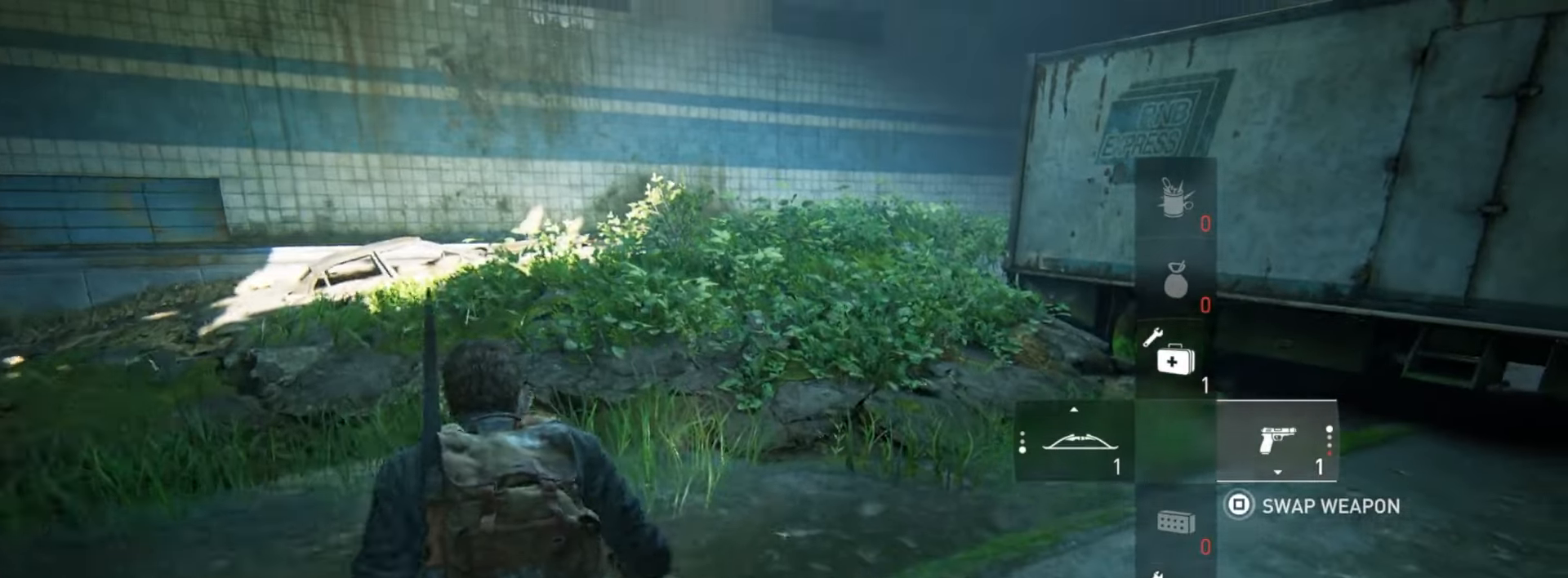
{"buttons": ["L2"], "left_stick": "up-left", "right_stick": "center", "events": [[66, "R3", "down"], [183, "R3", "up"], [283, "R1", "down"], [400, "R1", "up"], [467, "left_stick", "up-left"]]}
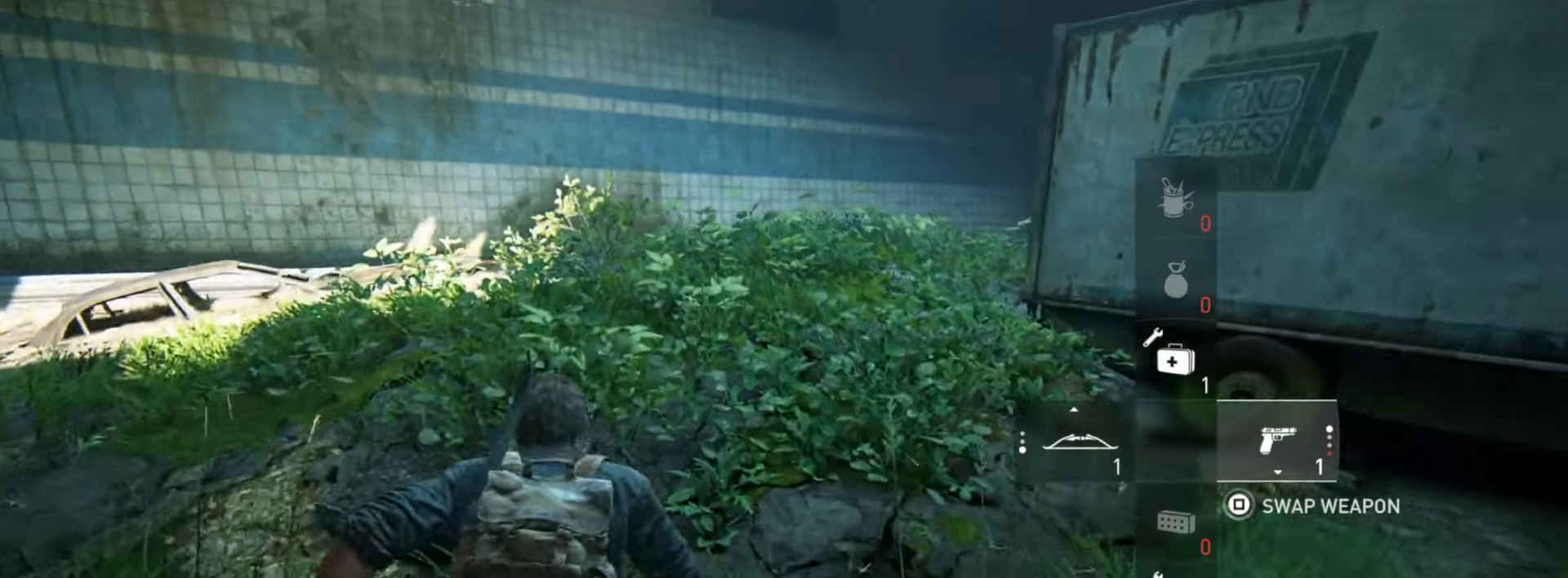
{"buttons": ["L2"], "left_stick": "up-left", "right_stick": "right", "events": [[33, "right_stick", "right"], [234, "right_stick", "center"], [400, "right_stick", "right"]]}
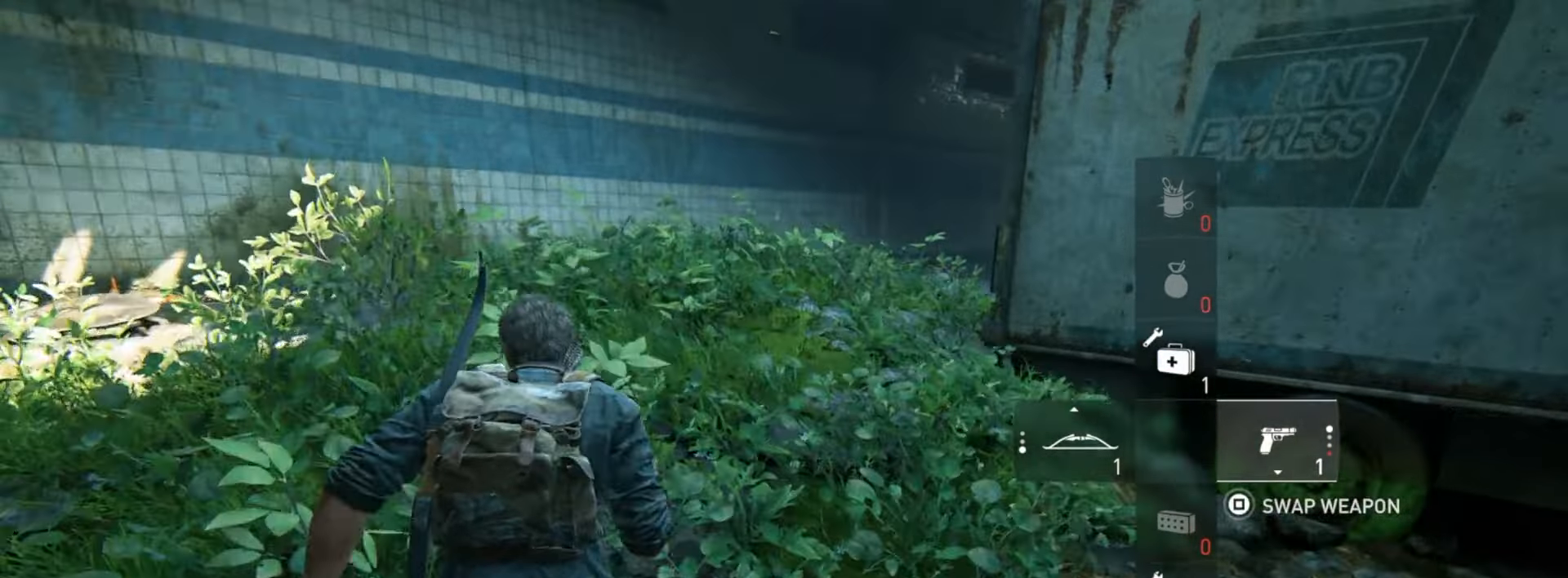
{"buttons": ["L2"], "left_stick": "up-left", "right_stick": "center", "events": [[100, "right_stick", "center"], [266, "right_stick", "right"], [467, "right_stick", "center"]]}
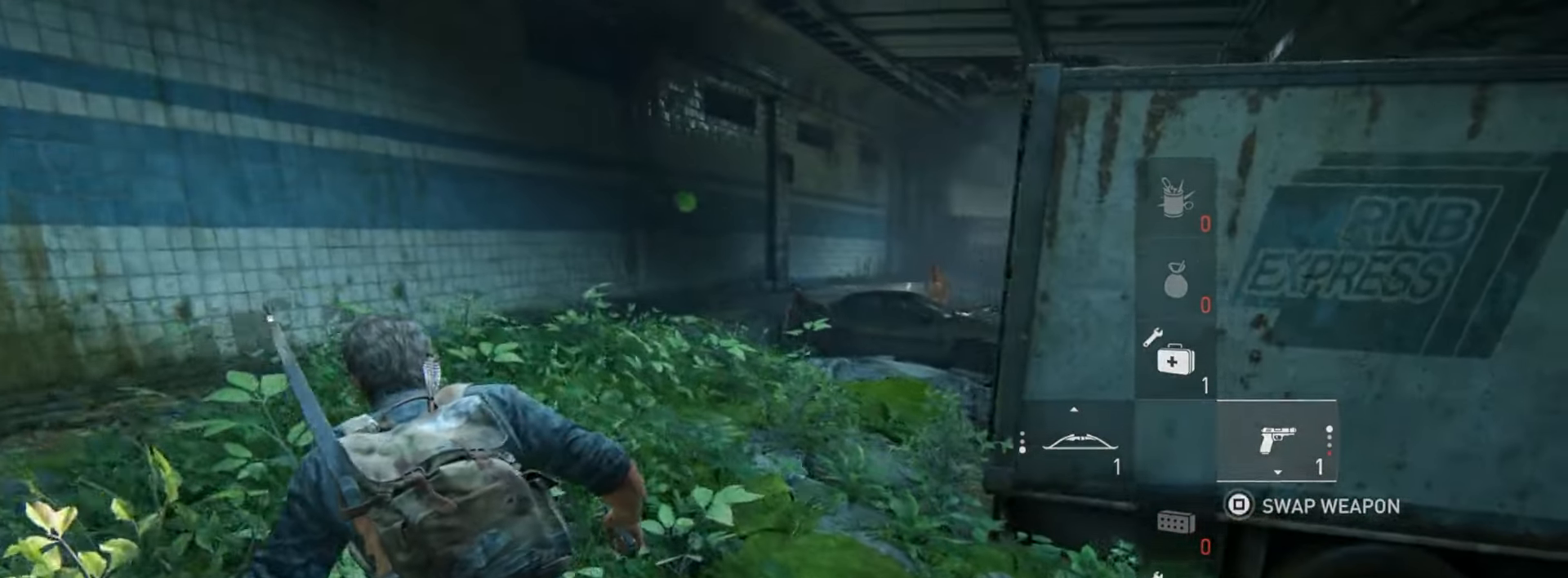
{"buttons": ["L1"], "left_stick": "center", "right_stick": "up-left", "events": [[167, "L1", "down"], [217, "L2", "up"], [250, "right_stick", "right"], [400, "left_stick", "center"], [434, "right_stick", "up-left"]]}
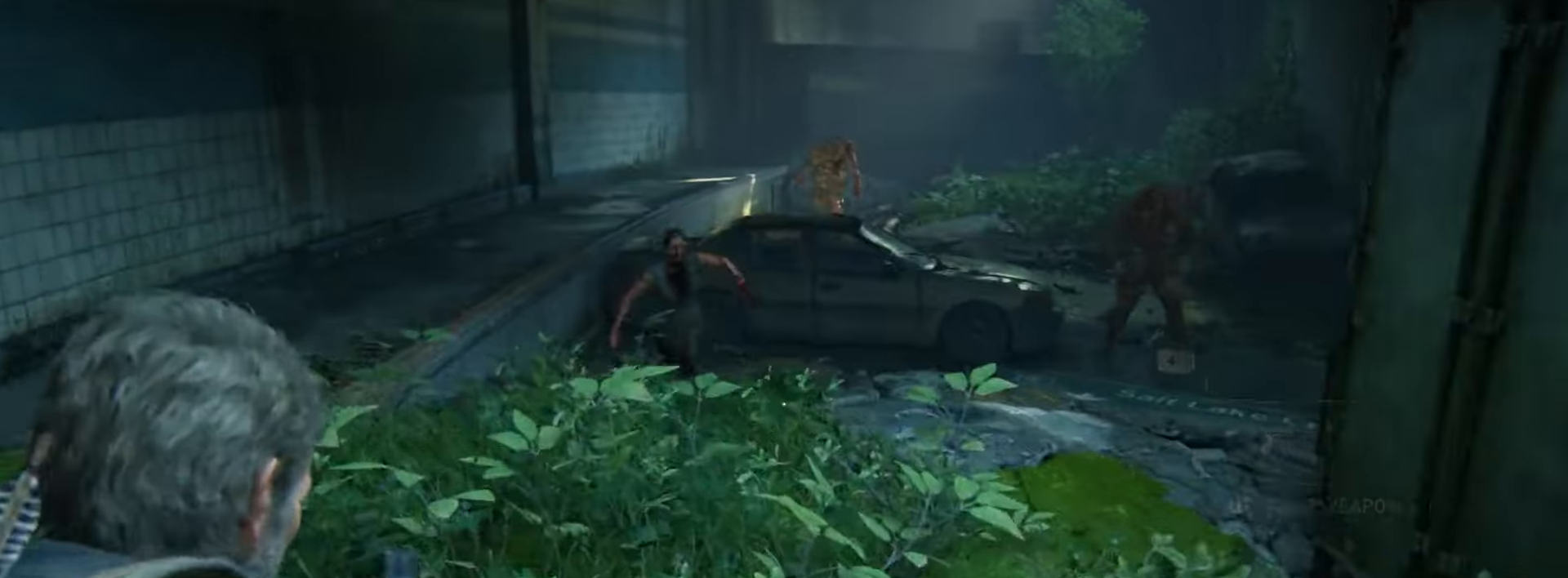
{"buttons": ["L1"], "left_stick": "center", "right_stick": "center", "events": [[166, "right_stick", "center"], [266, "right_stick", "left"], [467, "right_stick", "center"]]}
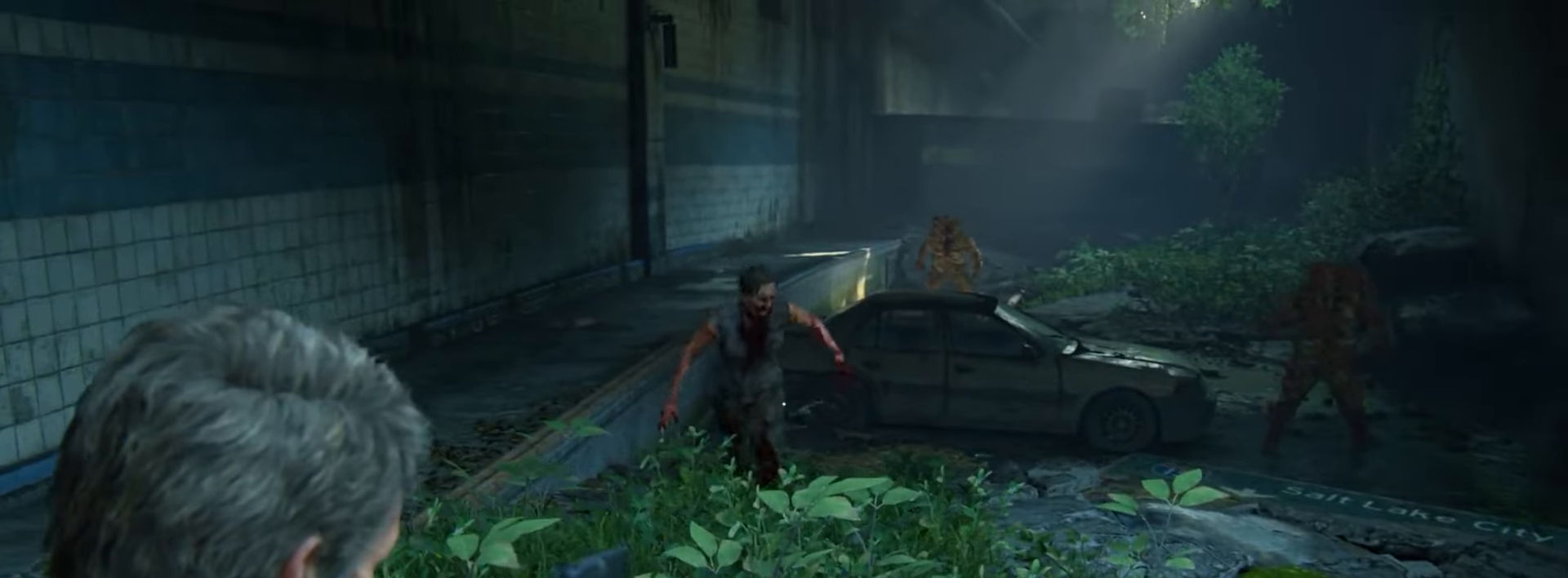
{"buttons": ["L1"], "left_stick": "center", "right_stick": "up-left", "events": [[50, "right_stick", "up-left"], [150, "right_stick", "center"], [267, "right_stick", "up"], [384, "right_stick", "up-left"]]}
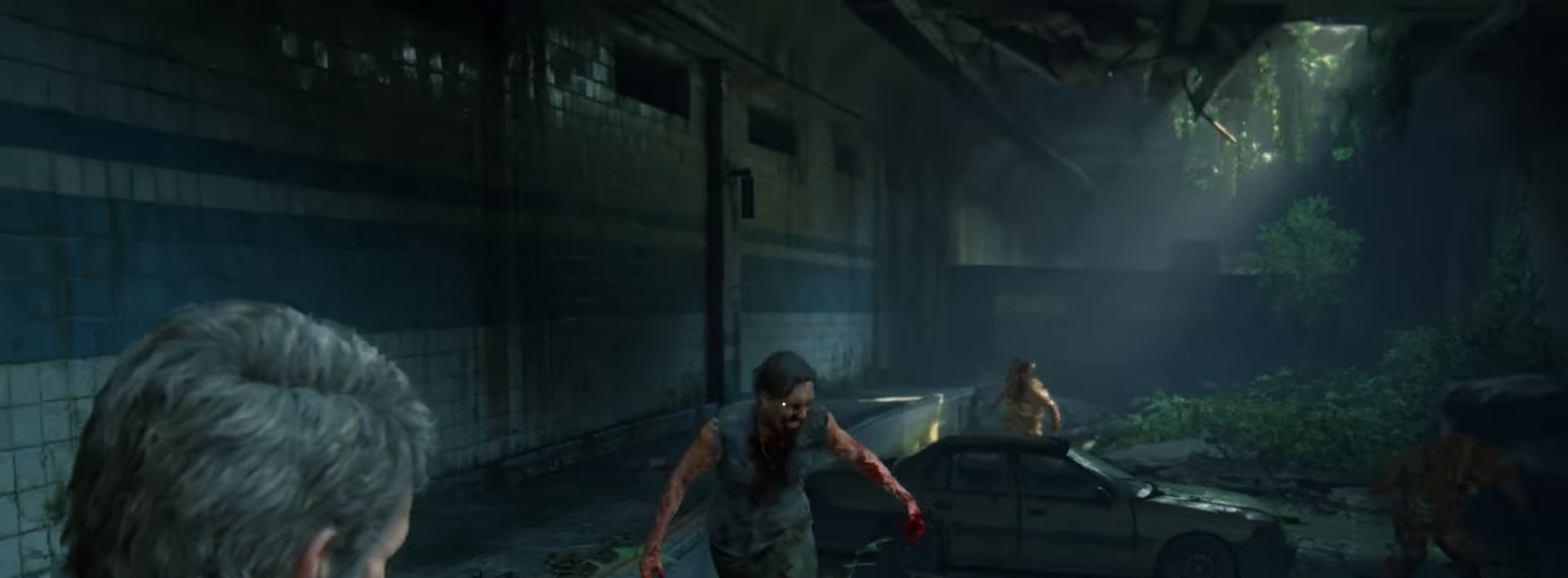
{"buttons": ["L2"], "left_stick": "up-left", "right_stick": "center", "events": [[33, "R1", "down"], [150, "R1", "up"], [166, "right_stick", "down"], [183, "L1", "up"], [183, "left_stick", "up-left"], [216, "L2", "down"], [450, "right_stick", "center"]]}
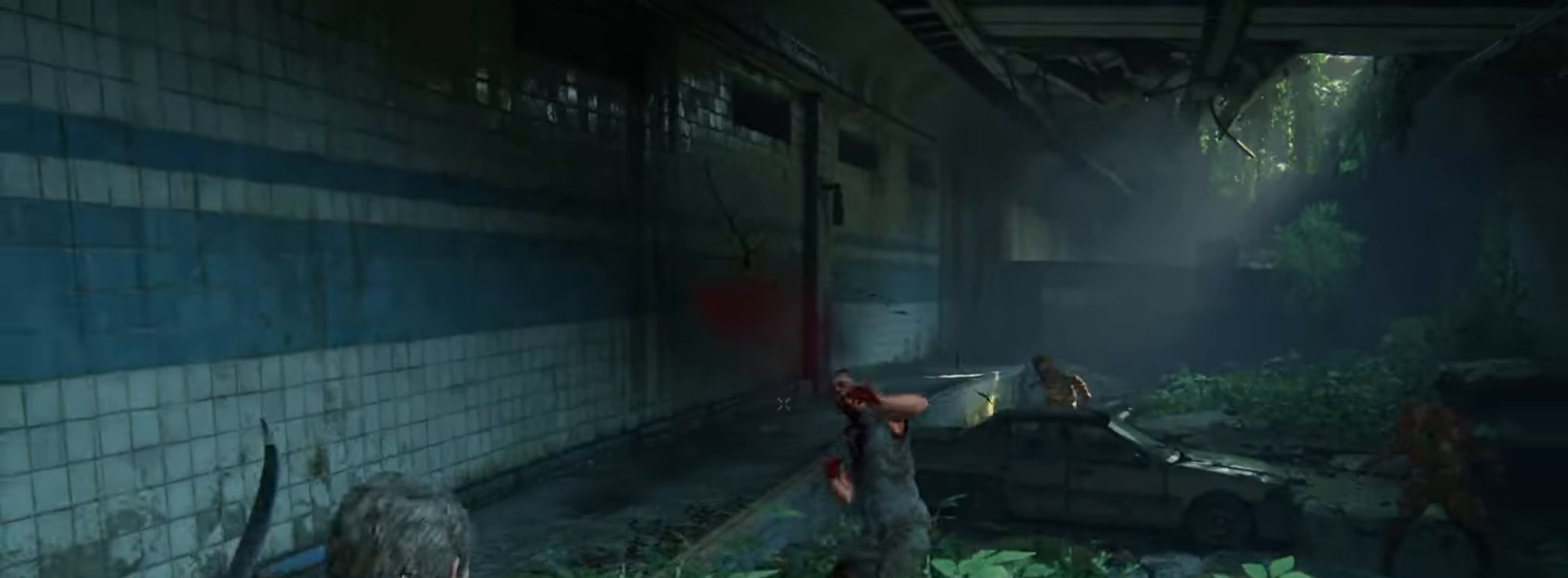
{"buttons": ["SQUARE", "L2"], "left_stick": "up", "right_stick": "center", "events": [[17, "right_stick", "right"], [200, "right_stick", "center"], [317, "left_stick", "up"], [417, "SQUARE", "down"]]}
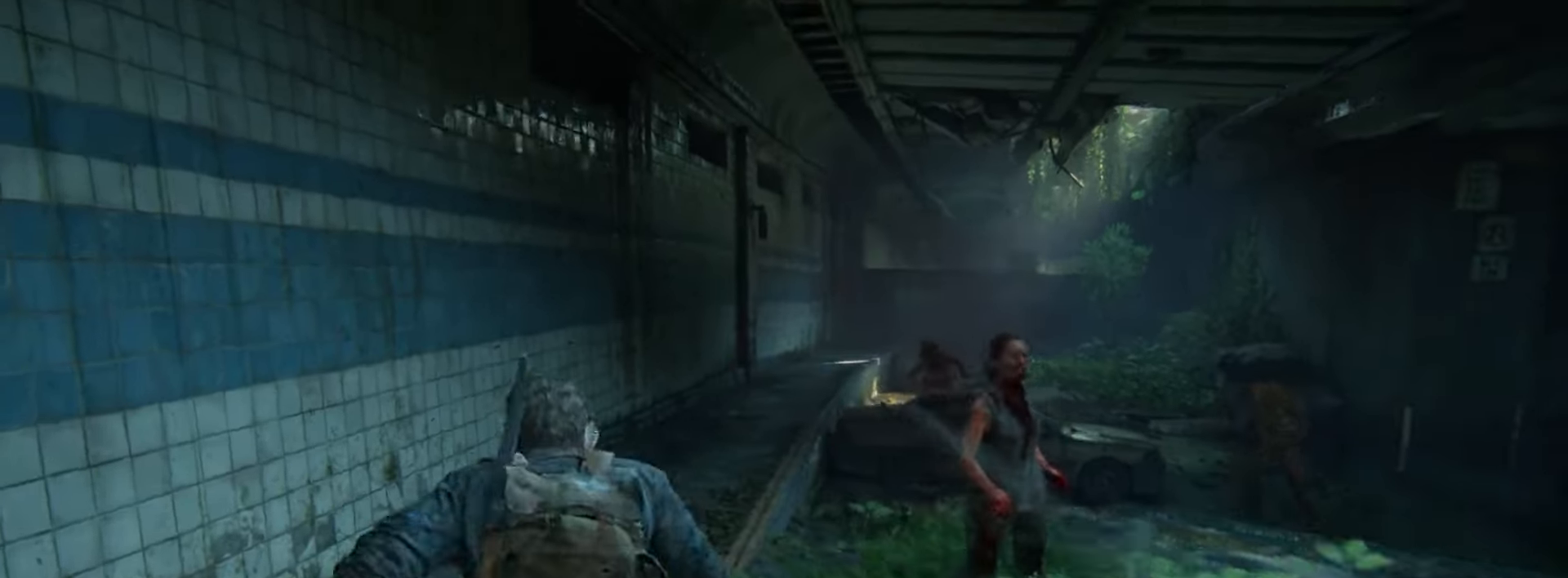
{"buttons": ["L2"], "left_stick": "up", "right_stick": "center", "events": [[16, "SQUARE", "up"], [116, "SQUARE", "down"], [200, "SQUARE", "up"], [283, "SQUARE", "down"], [400, "SQUARE", "up"]]}
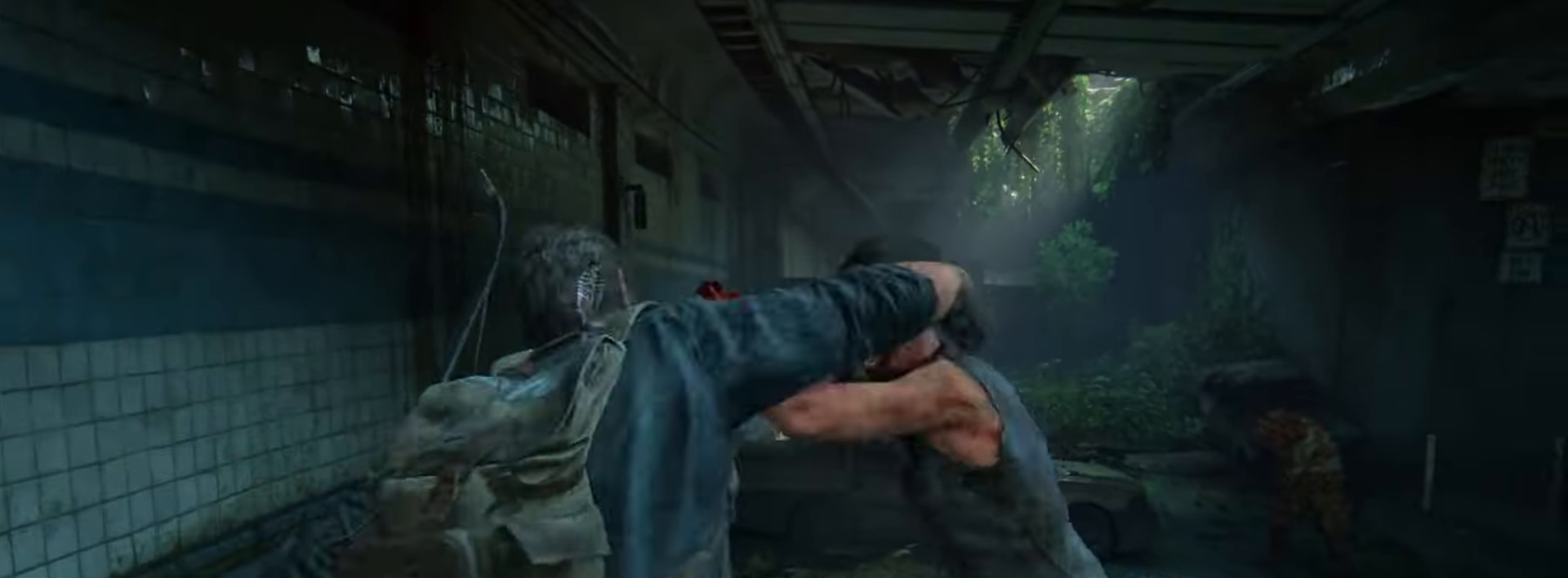
{"buttons": ["L2"], "left_stick": "down-left", "right_stick": "center", "events": [[67, "left_stick", "left"], [117, "left_stick", "down-left"], [117, "right_stick", "down-right"], [400, "right_stick", "center"]]}
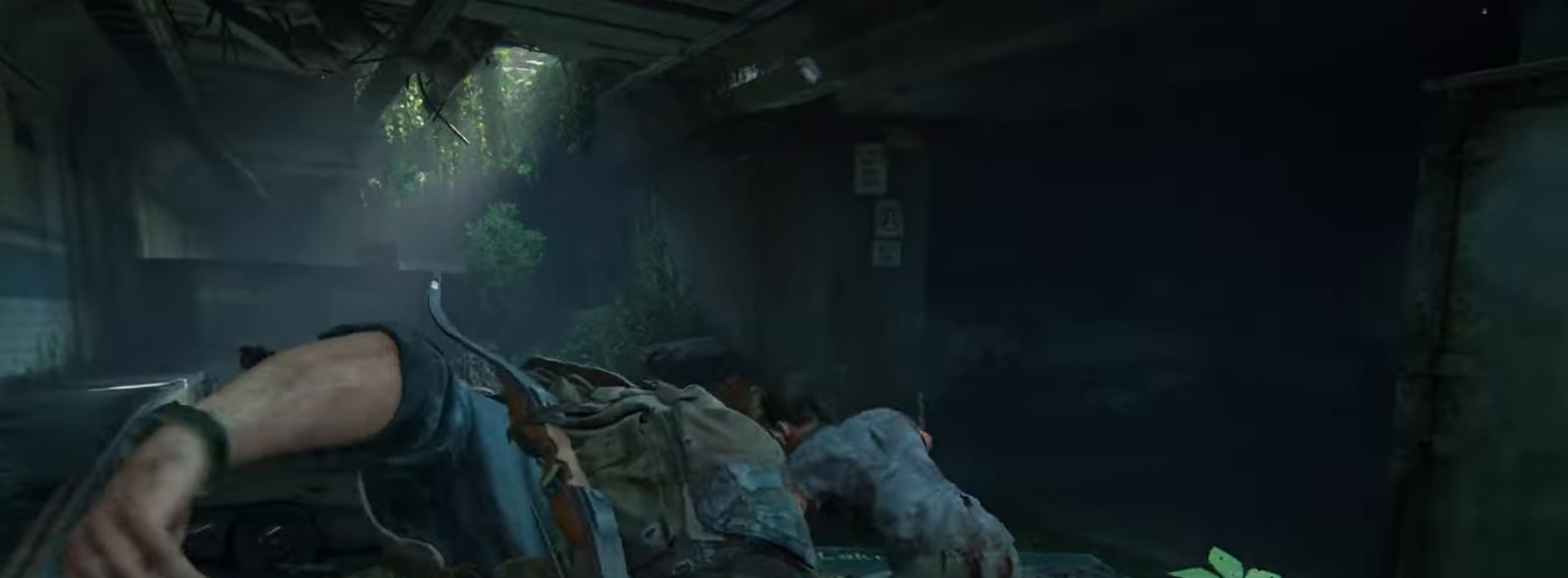
{"buttons": ["L2"], "left_stick": "down-left", "right_stick": "down-left", "events": [[50, "right_stick", "down-left"], [266, "right_stick", "center"], [433, "right_stick", "down-left"]]}
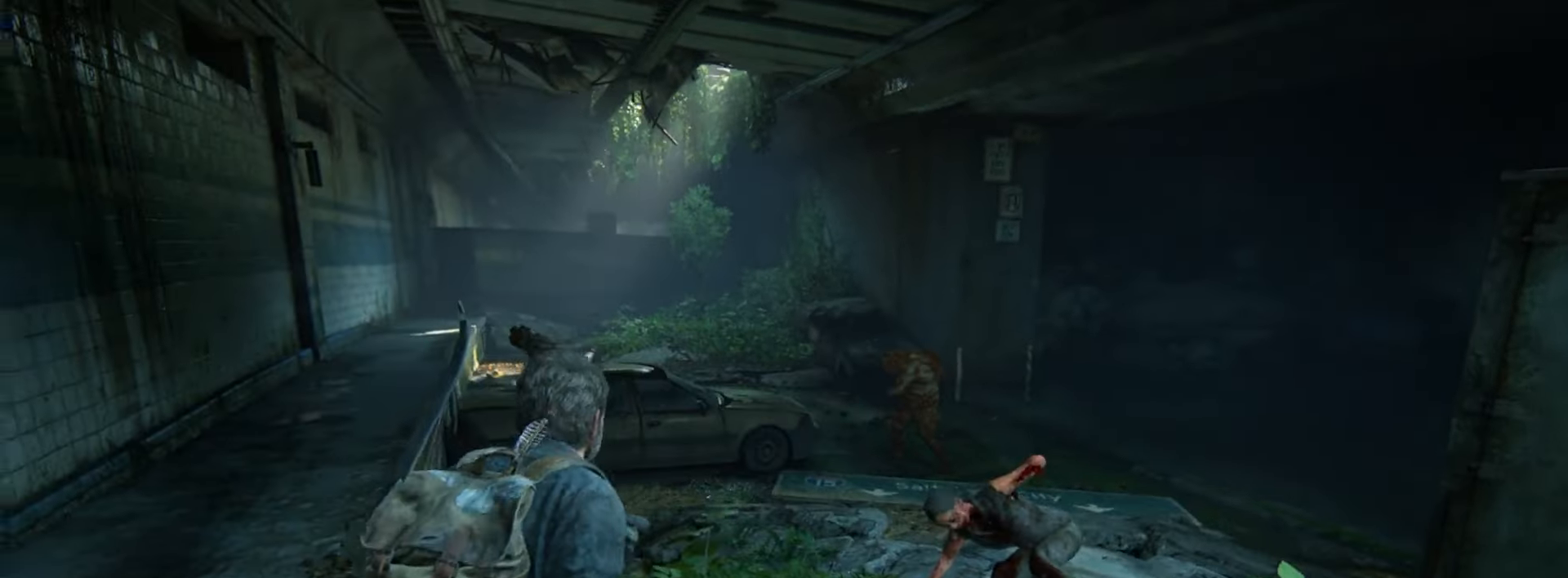
{"buttons": [], "left_stick": "down-right", "right_stick": "center", "events": [[100, "right_stick", "center"], [200, "left_stick", "down"], [334, "L2", "up"], [484, "left_stick", "down-right"]]}
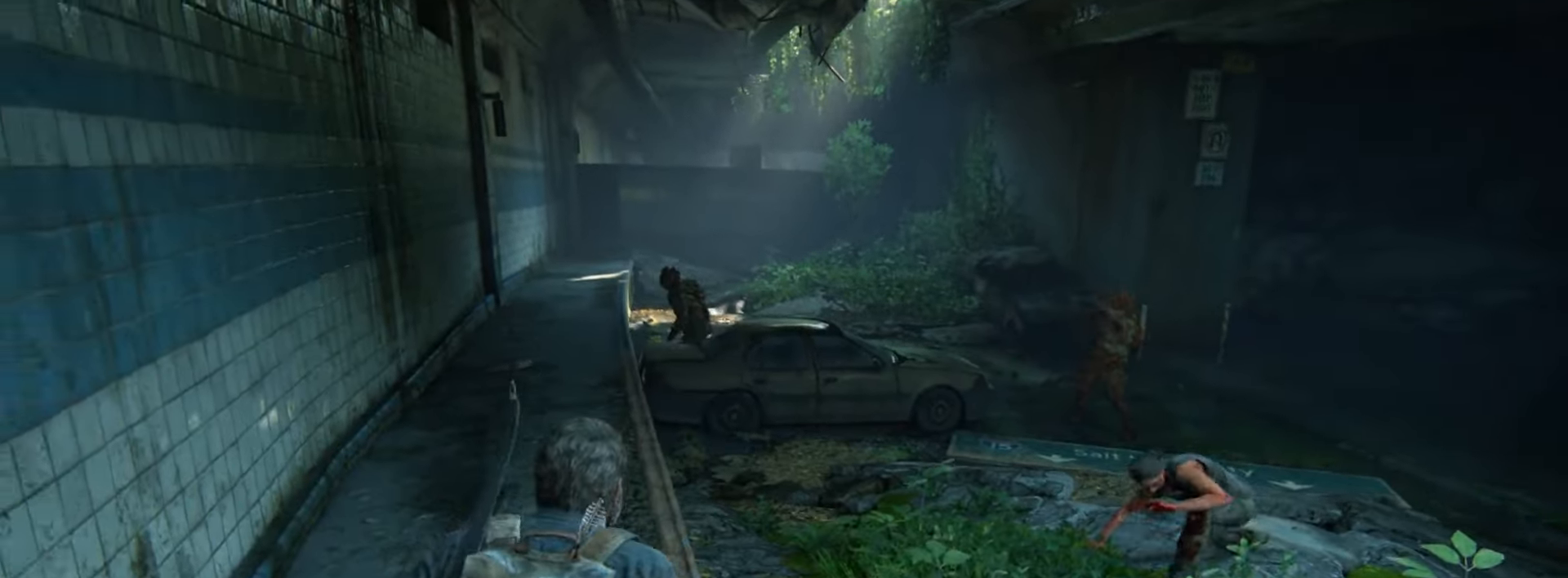
{"buttons": [], "left_stick": "center", "right_stick": "center", "events": [[116, "left_stick", "center"], [200, "START", "down"], [317, "START", "up"]]}
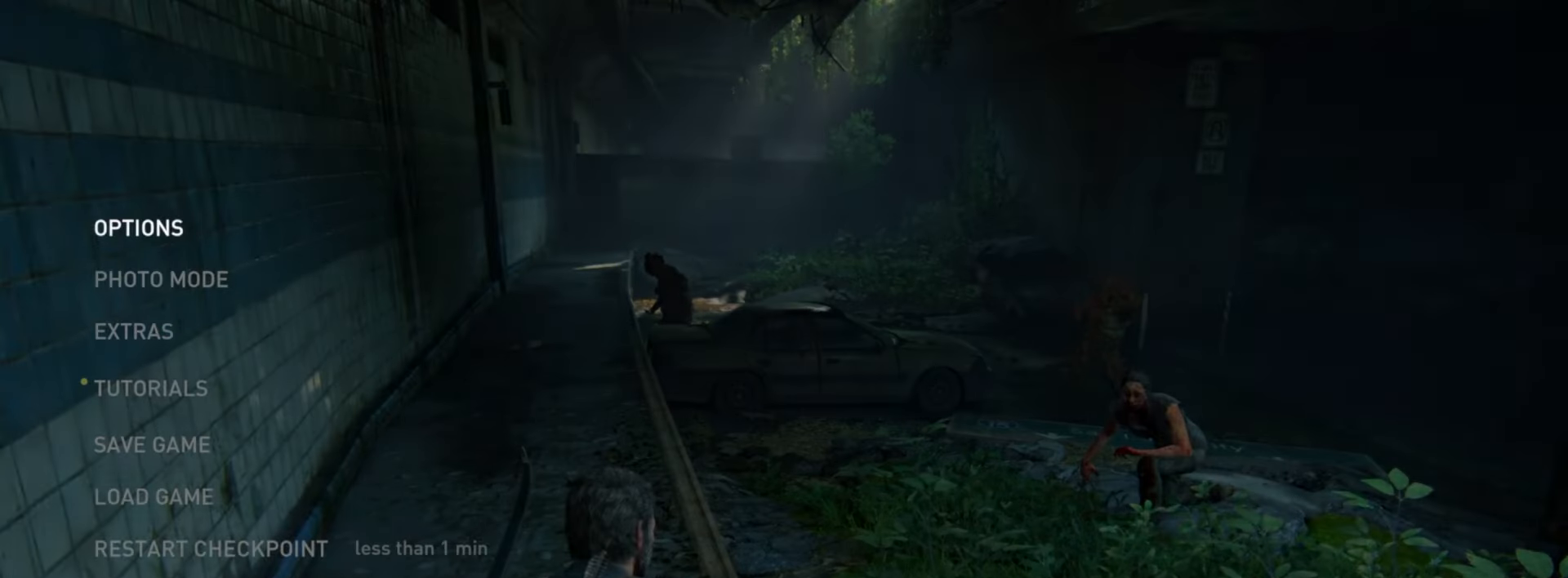
{"buttons": [], "left_stick": "center", "right_stick": "center", "events": []}
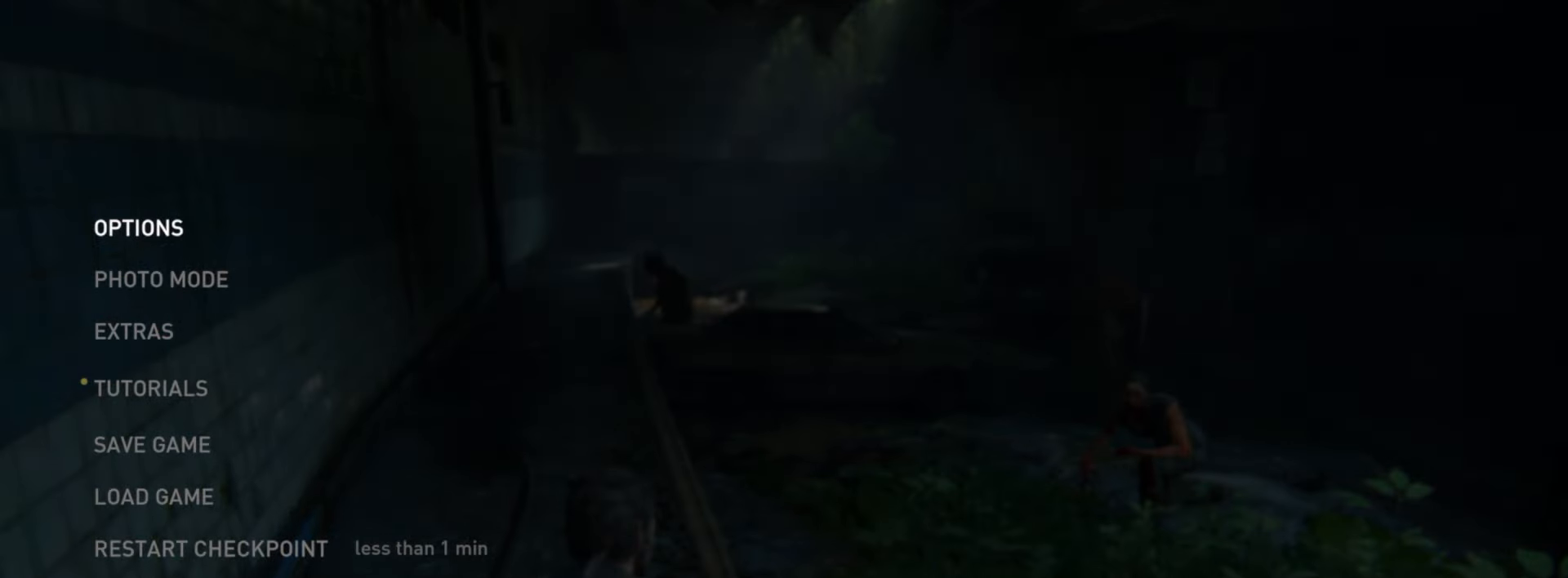
{"buttons": [], "left_stick": "center", "right_stick": "center", "events": []}
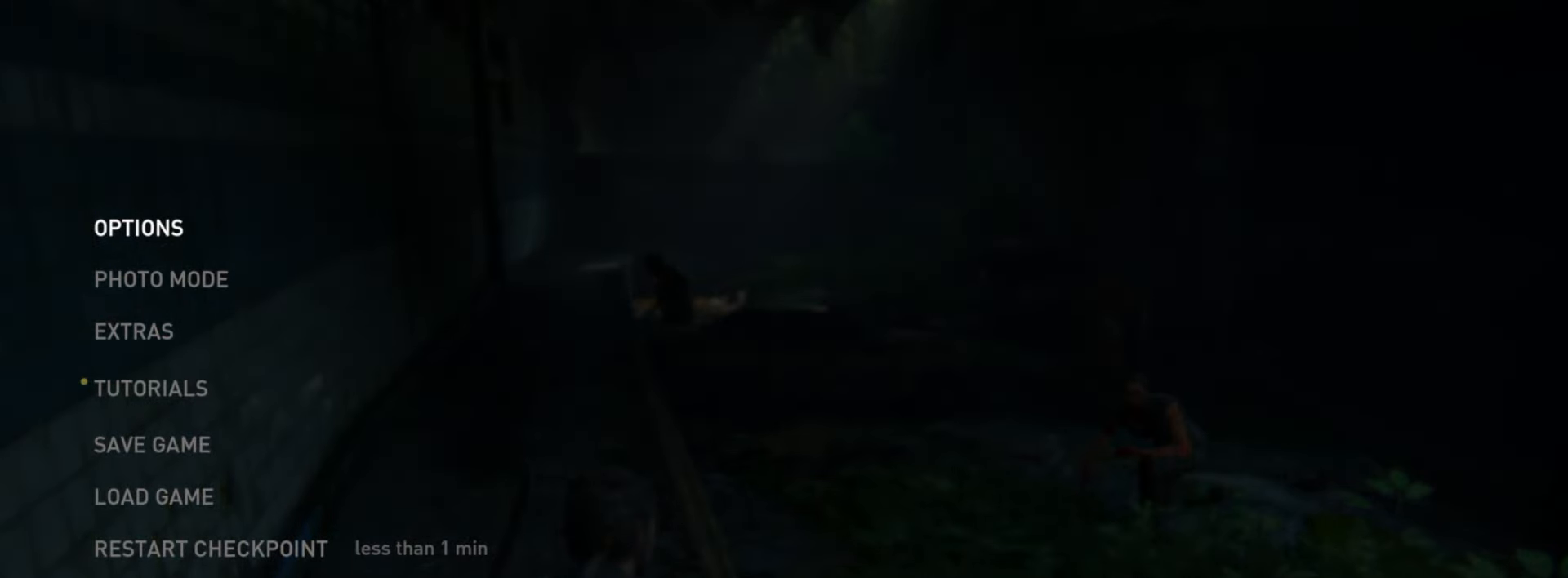
{"buttons": ["START"], "left_stick": "center", "right_stick": "center", "events": [[434, "START", "down"]]}
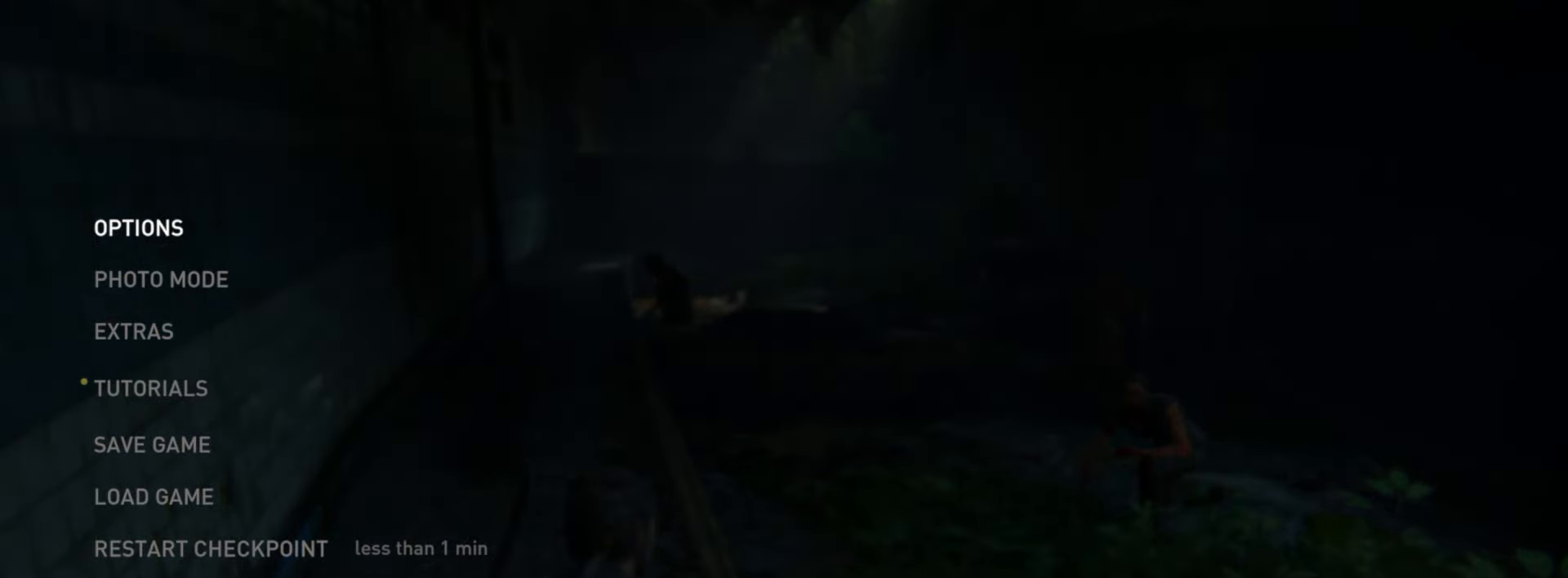
{"buttons": ["DPAD_LEFT"], "left_stick": "down-right", "right_stick": "center", "events": [[17, "left_stick", "down-right"], [83, "START", "up"], [183, "DPAD_LEFT", "down"], [267, "DPAD_LEFT", "up"], [434, "DPAD_LEFT", "down"]]}
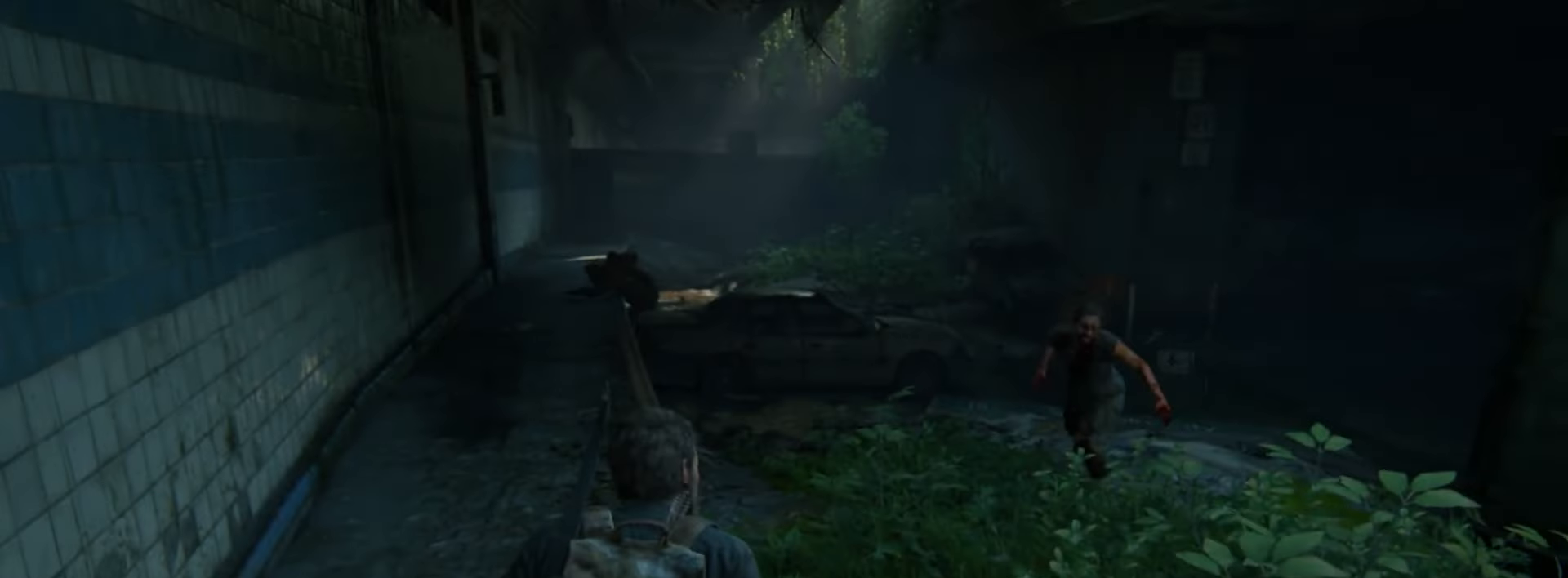
{"buttons": [], "left_stick": "center", "right_stick": "center", "events": [[34, "DPAD_LEFT", "up"], [401, "left_stick", "center"]]}
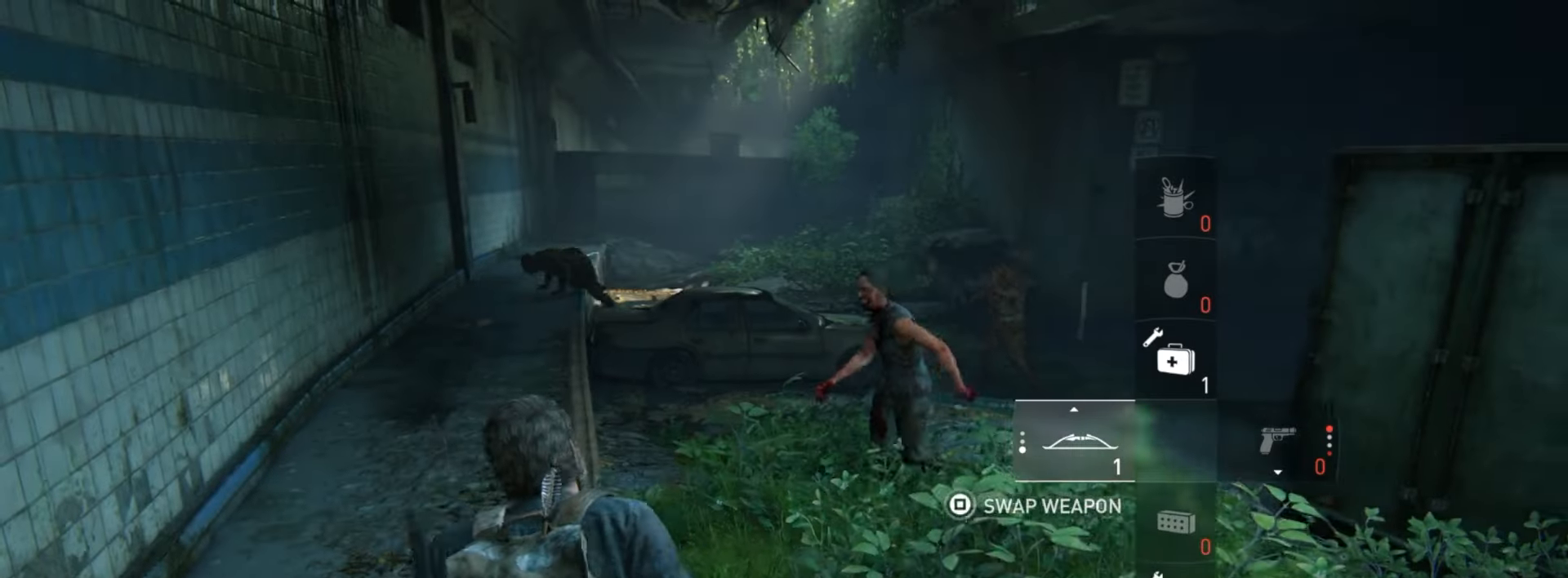
{"buttons": [], "left_stick": "center", "right_stick": "center", "events": [[67, "START", "down"], [200, "START", "up"]]}